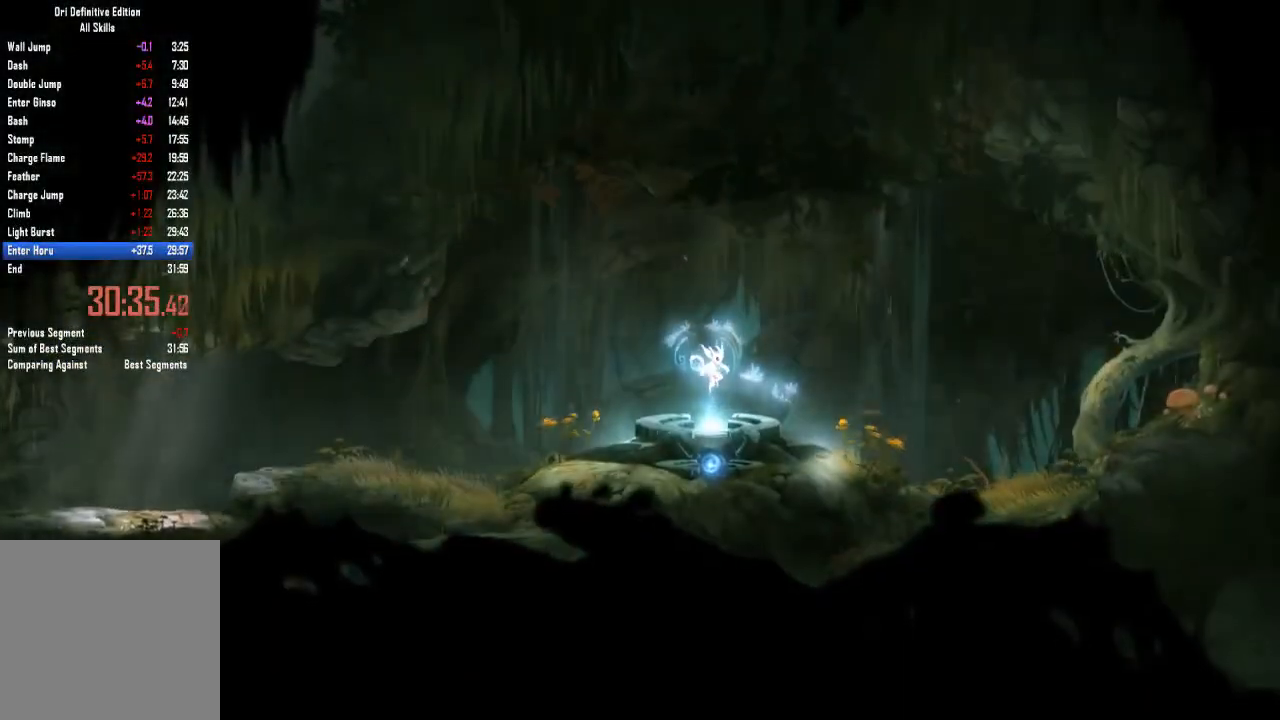
Gameplay with a controller (Xbox layout); each line is a JSON object with the inputs held at the frame after it. "events" lists button and stick changes between this image and that frame as [ms after this image, input, new state], when the widget could be followed in between. Not read: A DPAD_DOWN HOME L3 R3 X.
{"buttons": [], "left_stick": "left", "right_stick": "center", "events": [[34, "left_stick", "left"]]}
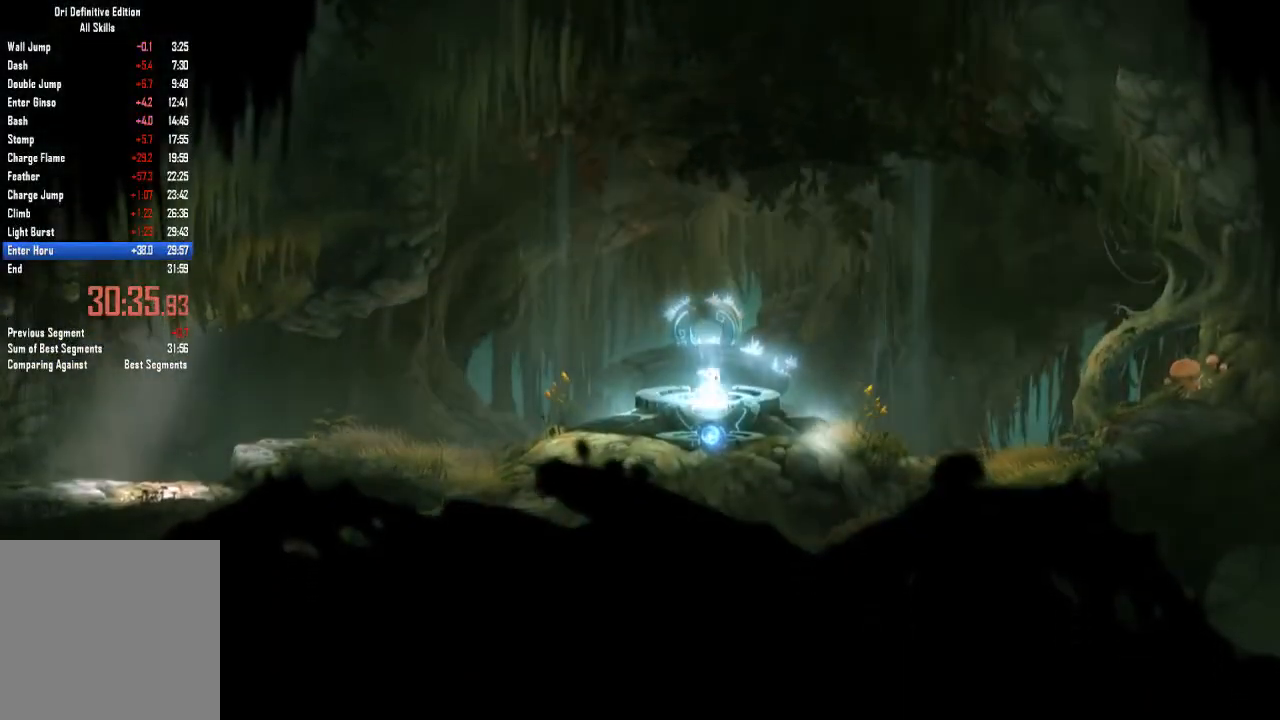
{"buttons": [], "left_stick": "left", "right_stick": "center", "events": []}
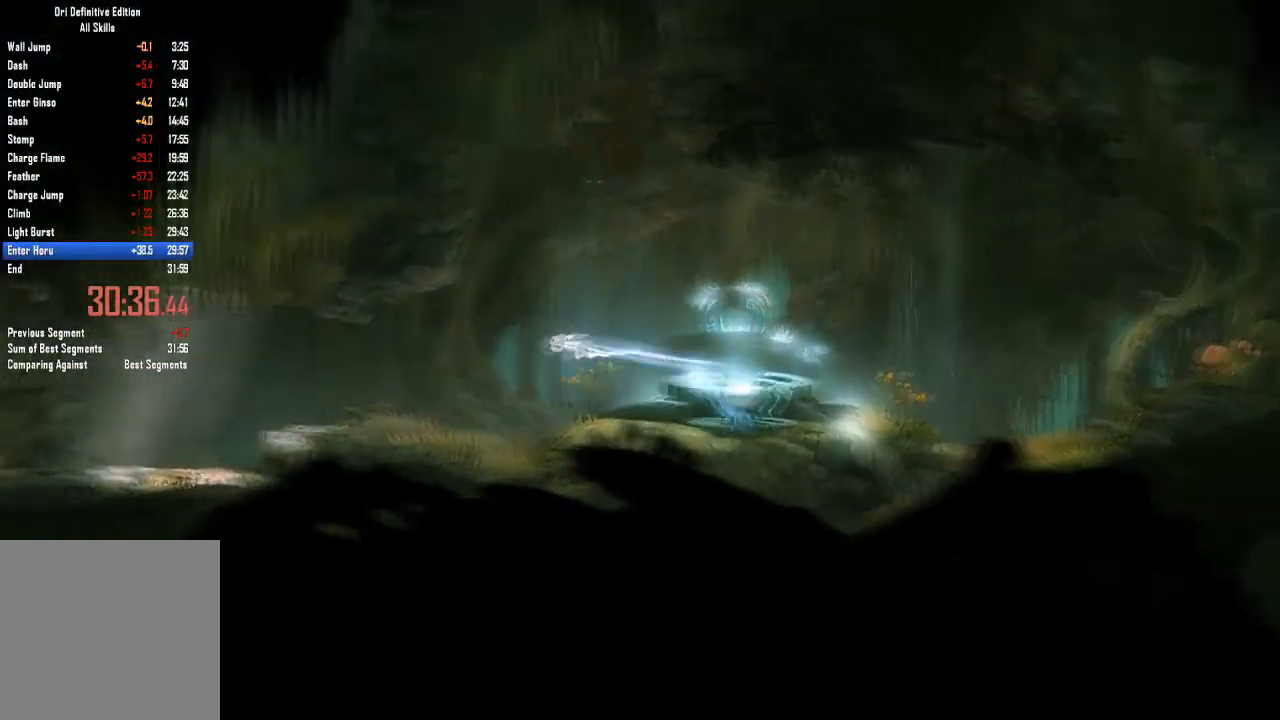
{"buttons": [], "left_stick": "center", "right_stick": "center", "events": [[201, "L2", "down"], [334, "left_stick", "center"], [368, "L2", "up"]]}
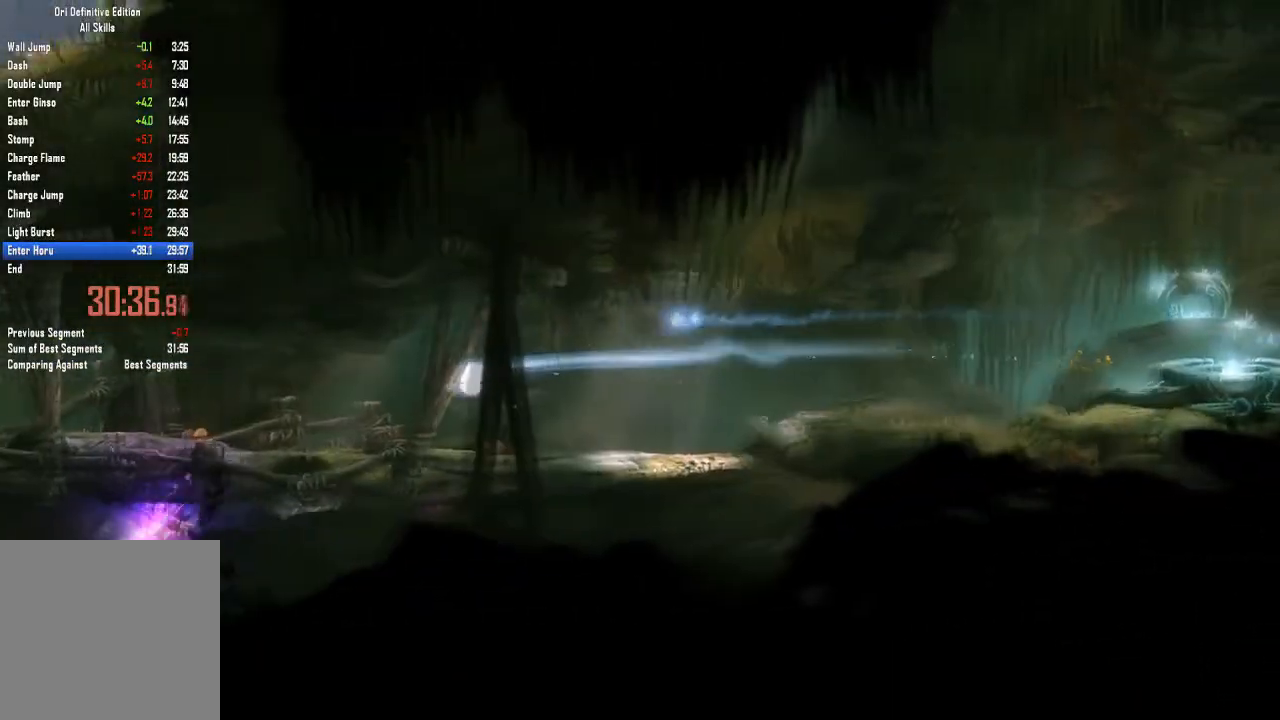
{"buttons": [], "left_stick": "left", "right_stick": "center", "events": [[267, "left_stick", "left"]]}
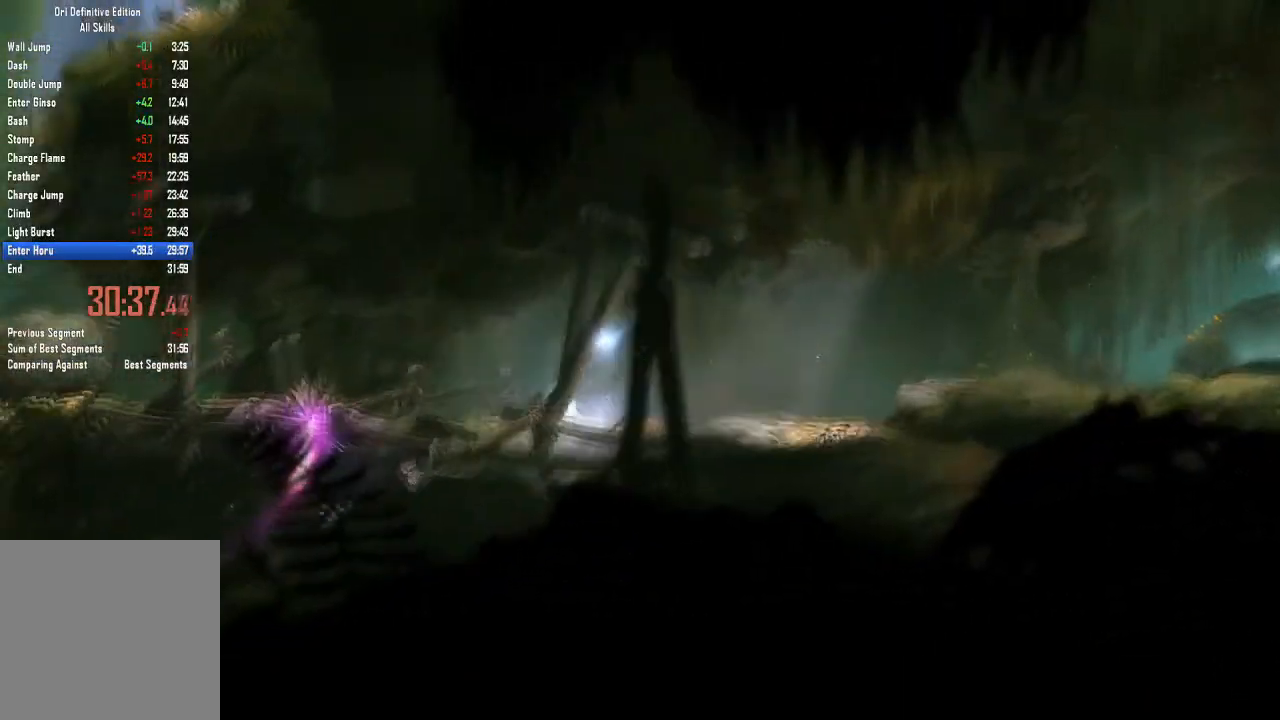
{"buttons": [], "left_stick": "left", "right_stick": "center", "events": []}
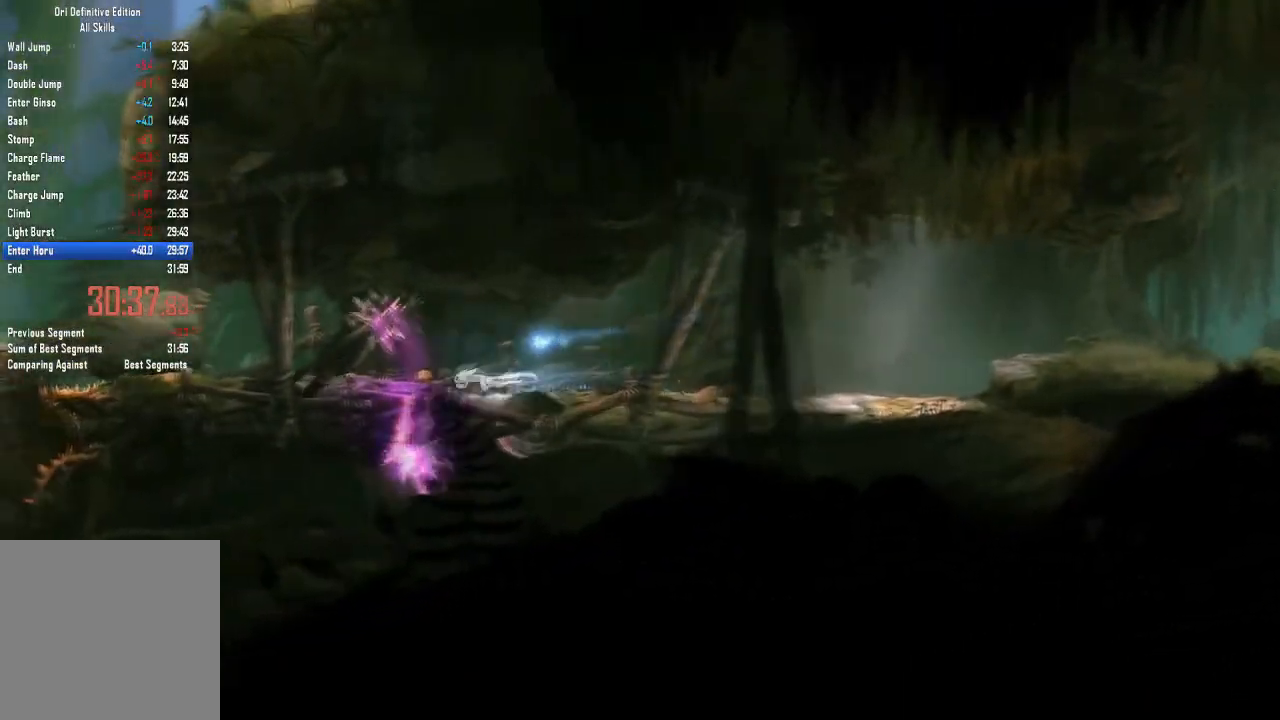
{"buttons": [], "left_stick": "left", "right_stick": "center", "events": []}
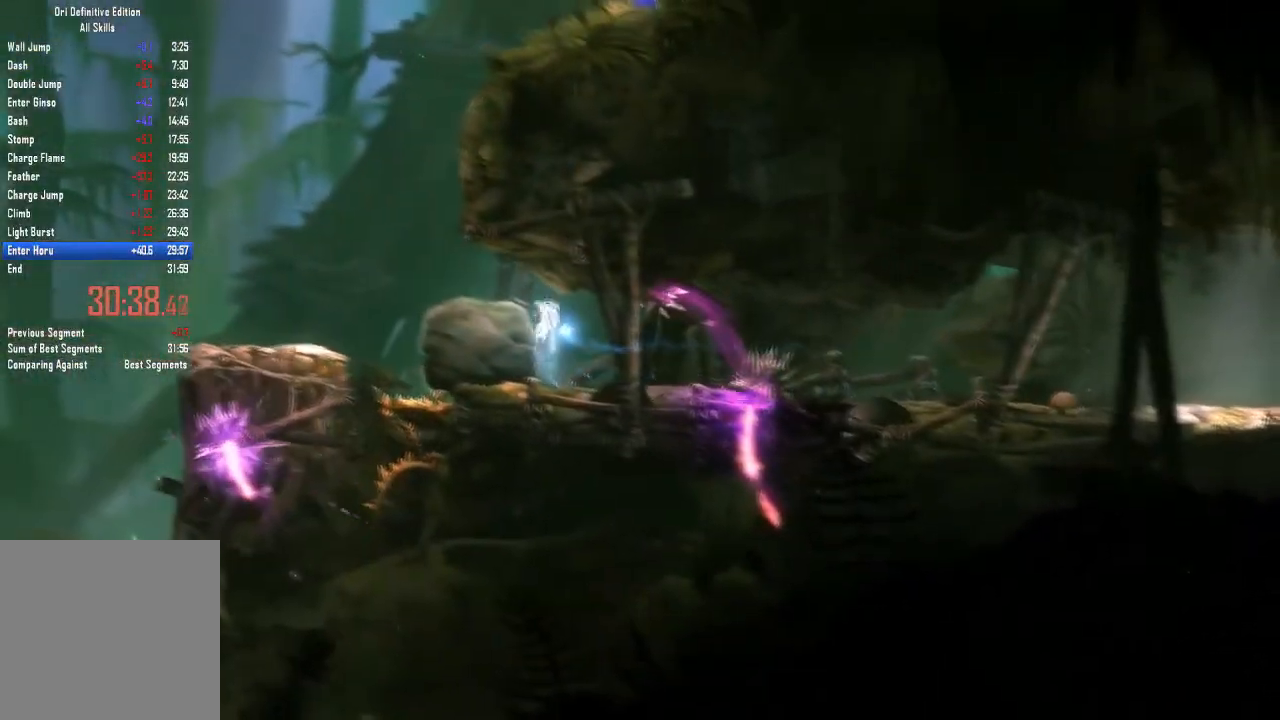
{"buttons": [], "left_stick": "left", "right_stick": "center"}
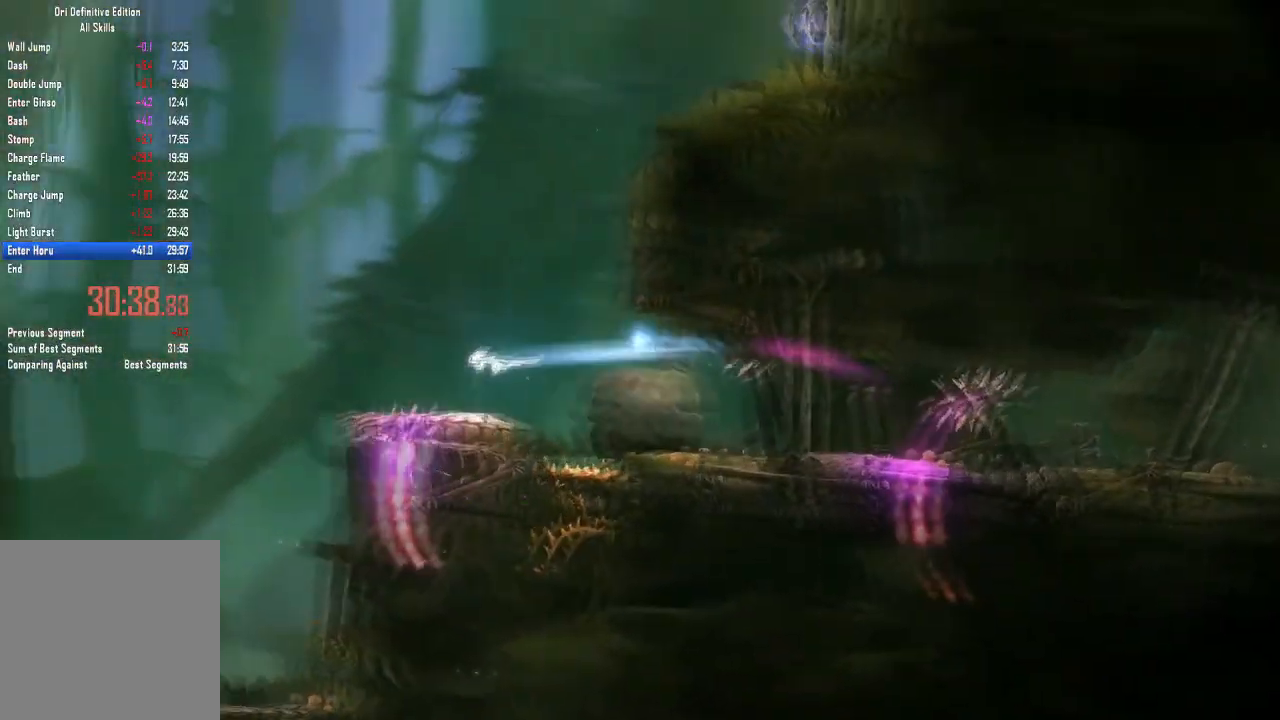
{"buttons": [], "left_stick": "center", "right_stick": "center", "events": [[67, "L2", "down"], [234, "L2", "up"], [234, "left_stick", "center"]]}
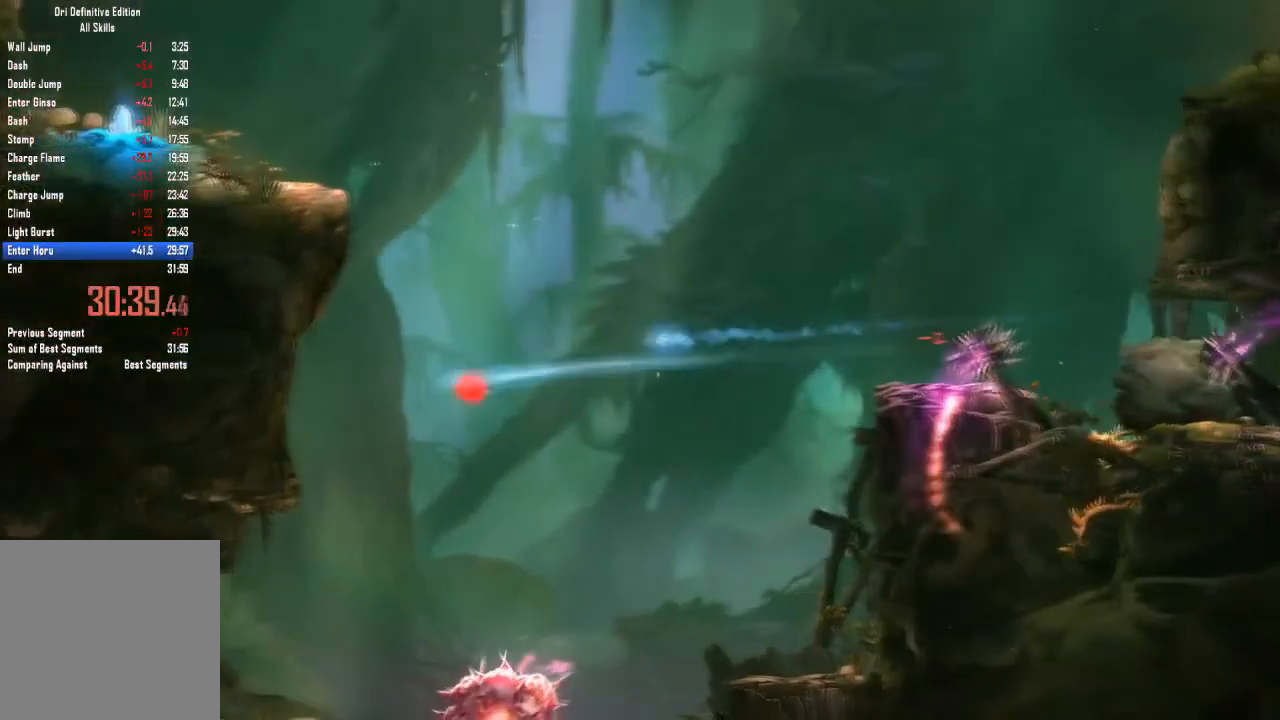
{"buttons": [], "left_stick": "center", "right_stick": "center", "events": []}
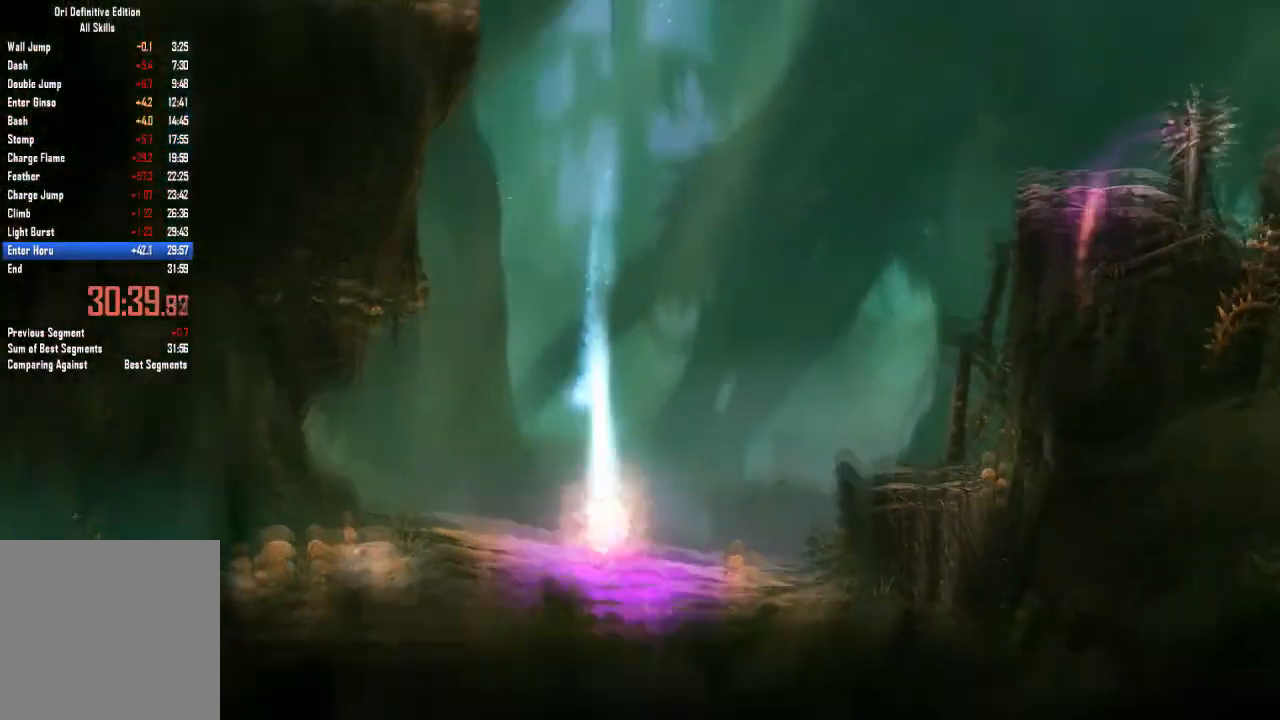
{"buttons": [], "left_stick": "left", "right_stick": "center", "events": [[234, "left_stick", "left"]]}
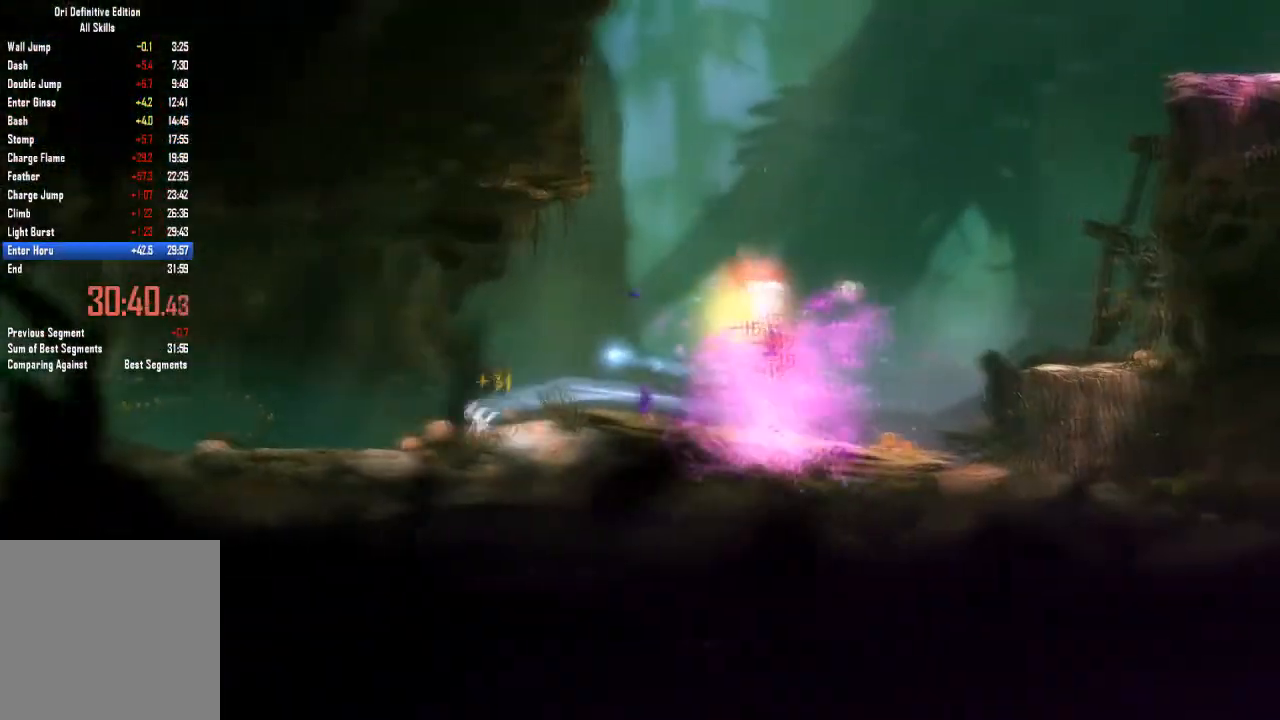
{"buttons": [], "left_stick": "left", "right_stick": "center", "events": []}